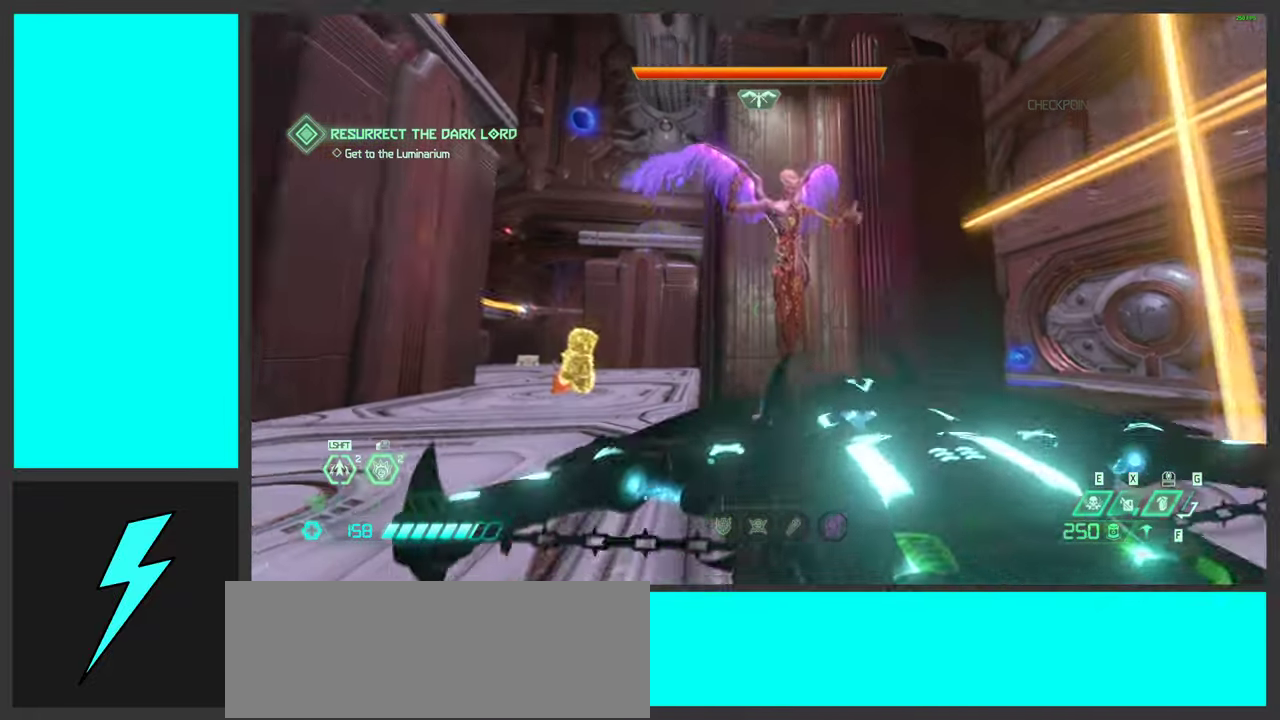
Gameplay with keyboard and mouse; each line is a JSON object with the keys and mouse buttons held at the frame after it. "events" lists presses ("down") and releases ("up") of ".", "/", "0", "1", "2", "3", "4", "5", "6", "7", "8", "9", "a", "alt_l", "alt_r", "b", "c", "caps_lock", "comma", "ctrl", "d", "e", "equals", "f", "g", "h", "i", "j", "k", "l", "lbracket", "m", "minus", "n", "o", "p", "q", "quote", "r", "rbracket", "s", "semicolon", "shift", "space", "super_l", "super_r", "t", "tab", "tilde", "u", "v", "w", "x", "y", "z", "mouse_left", "mouse_wheel", "mouse_right", "mouse_mb4" and "mouse_mb5" between this image and that frame as [ms after this image, input, new state], when the widget could be followed in between. "mouse_left", "mouse_wheel", "mouse_right", "mouse_mb4", "mouse_mb5" = the "left", "wheel", "right", "mb4", "mb5" buttons of the "mouse" list. No other keys are recorded. "wheel" means that the mouse wheel is clicked or scrolled. Mouse movement is not recorded.
{"keys": ["d", "s"], "mouse": [], "events": [[83, "mouse_left", "down"], [233, "s", "up"], [266, "space", "down"], [350, "mouse_mb5", "down"], [383, "mouse_left", "up"], [383, "s", "down"], [433, "space", "up"], [500, "mouse_mb5", "up"]]}
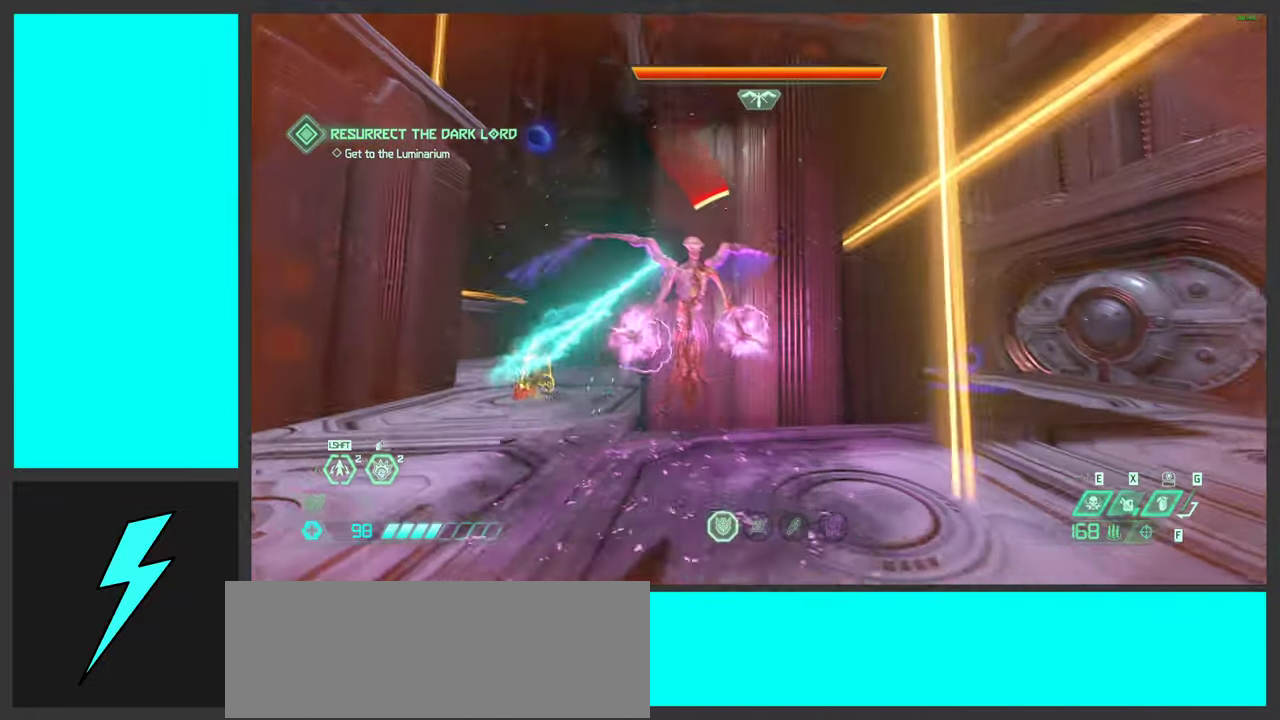
{"keys": [], "mouse": [], "events": [[16, "space", "down"], [133, "mouse_right", "down"], [166, "d", "up"], [166, "s", "up"], [200, "mouse_left", "down"], [216, "space", "up"], [283, "1", "down"], [350, "mouse_left", "up"], [366, "1", "up"], [383, "mouse_right", "up"]]}
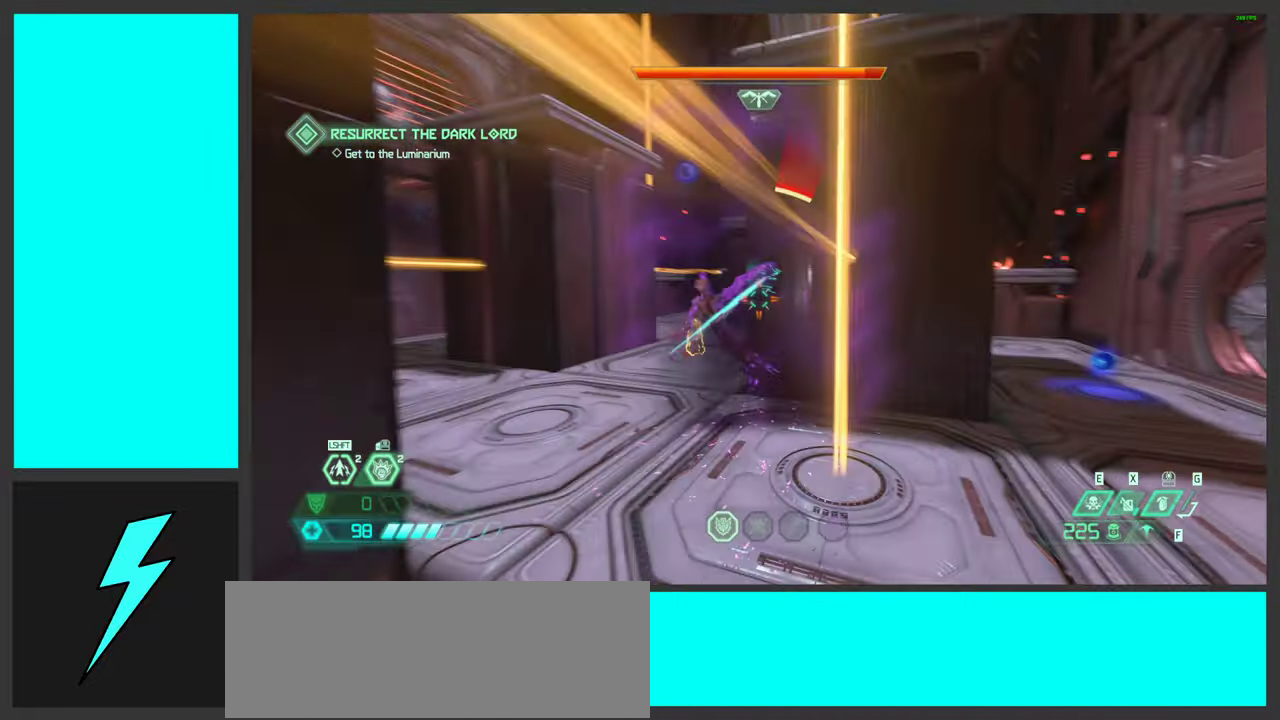
{"keys": ["w"], "mouse": [], "events": [[16, "mouse_left", "down"], [116, "d", "down"], [200, "mouse_left", "up"], [200, "w", "down"], [266, "d", "up"]]}
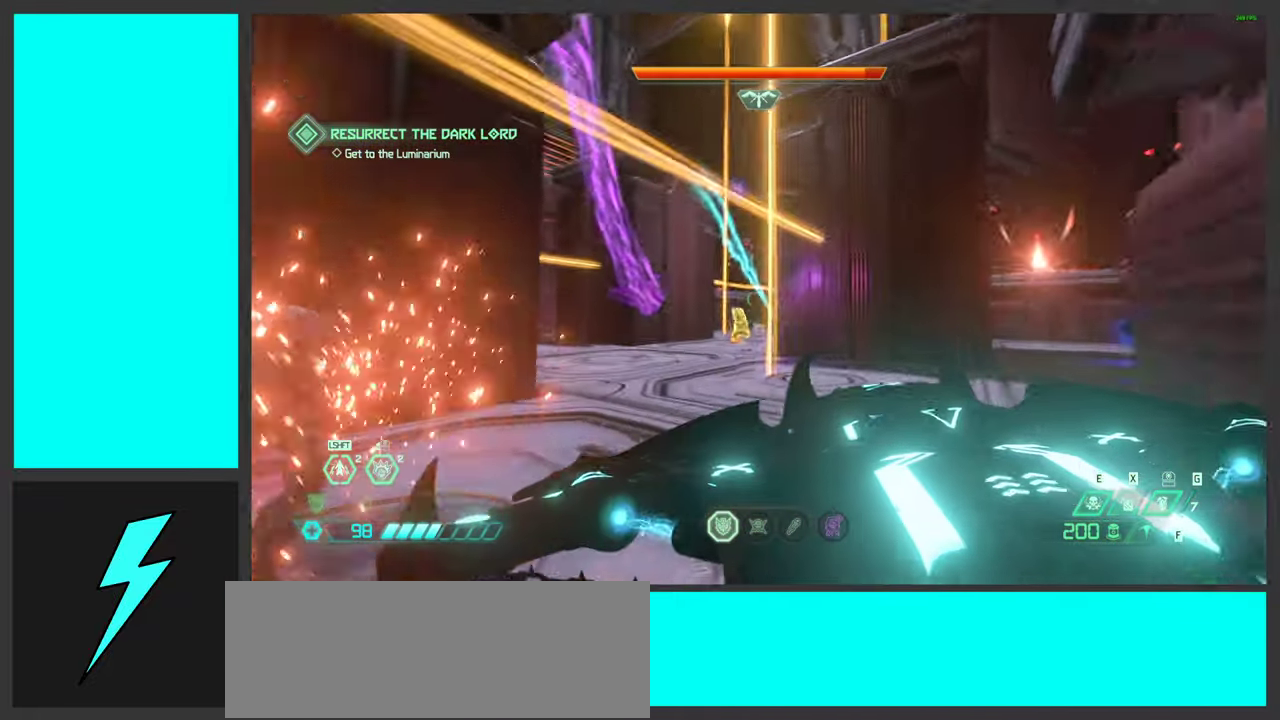
{"keys": ["d"], "mouse": [], "events": [[66, "d", "down"], [83, "mouse_mb5", "down"], [216, "mouse_mb5", "up"], [216, "w", "up"], [316, "space", "down"], [449, "space", "up"]]}
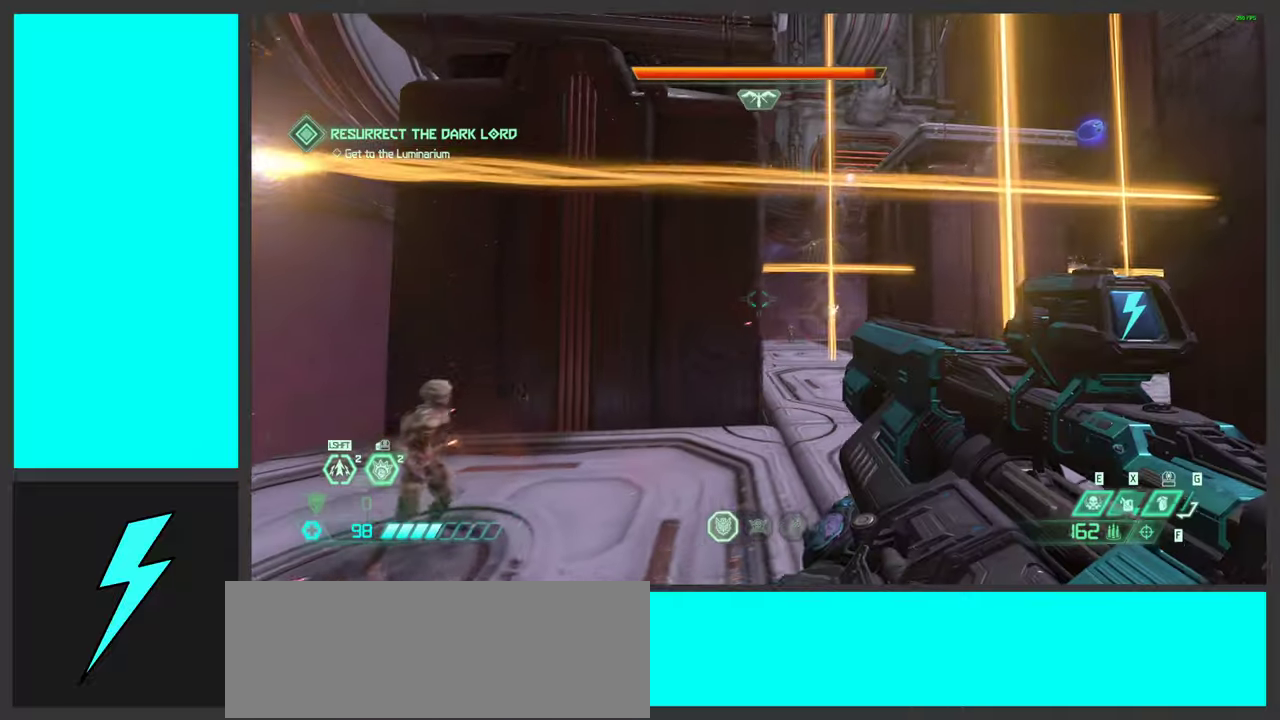
{"keys": ["s"], "mouse": [], "events": [[83, "space", "down"], [250, "space", "up"], [383, "s", "down"], [433, "d", "up"]]}
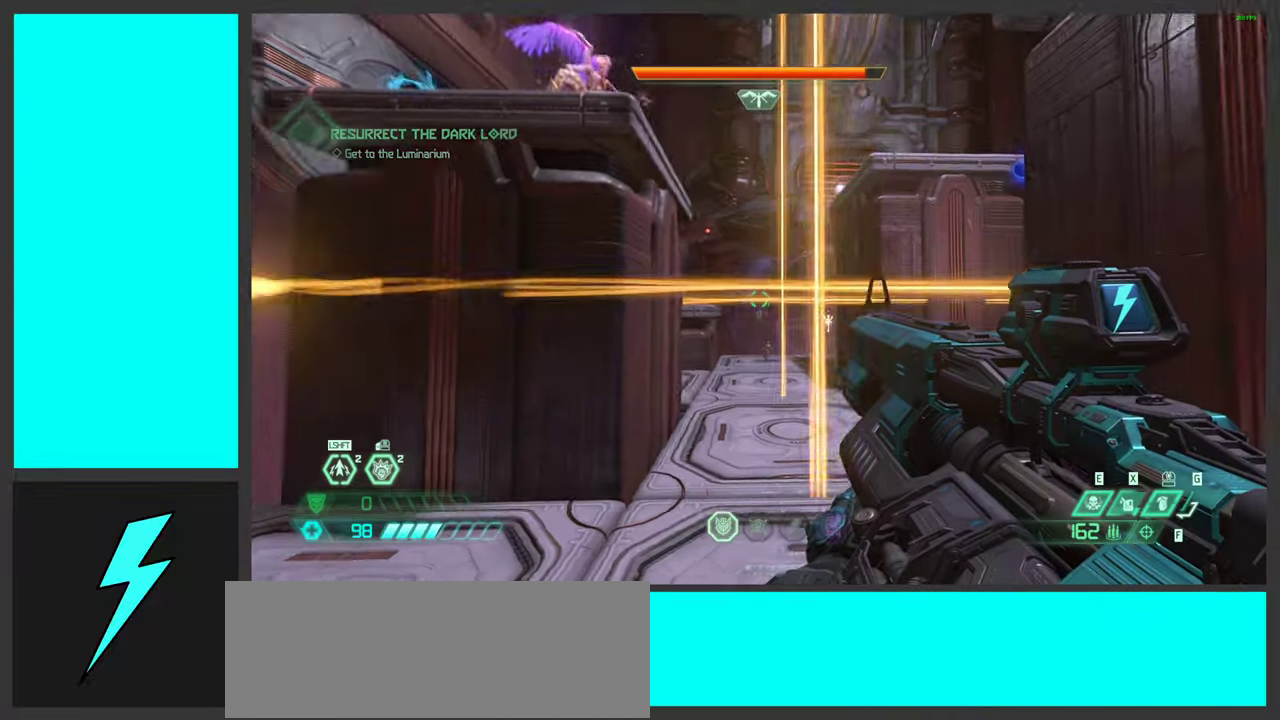
{"keys": ["1"], "mouse": ["left", "right"], "events": [[283, "s", "up"], [333, "mouse_right", "down"], [383, "mouse_left", "down"], [433, "1", "down"]]}
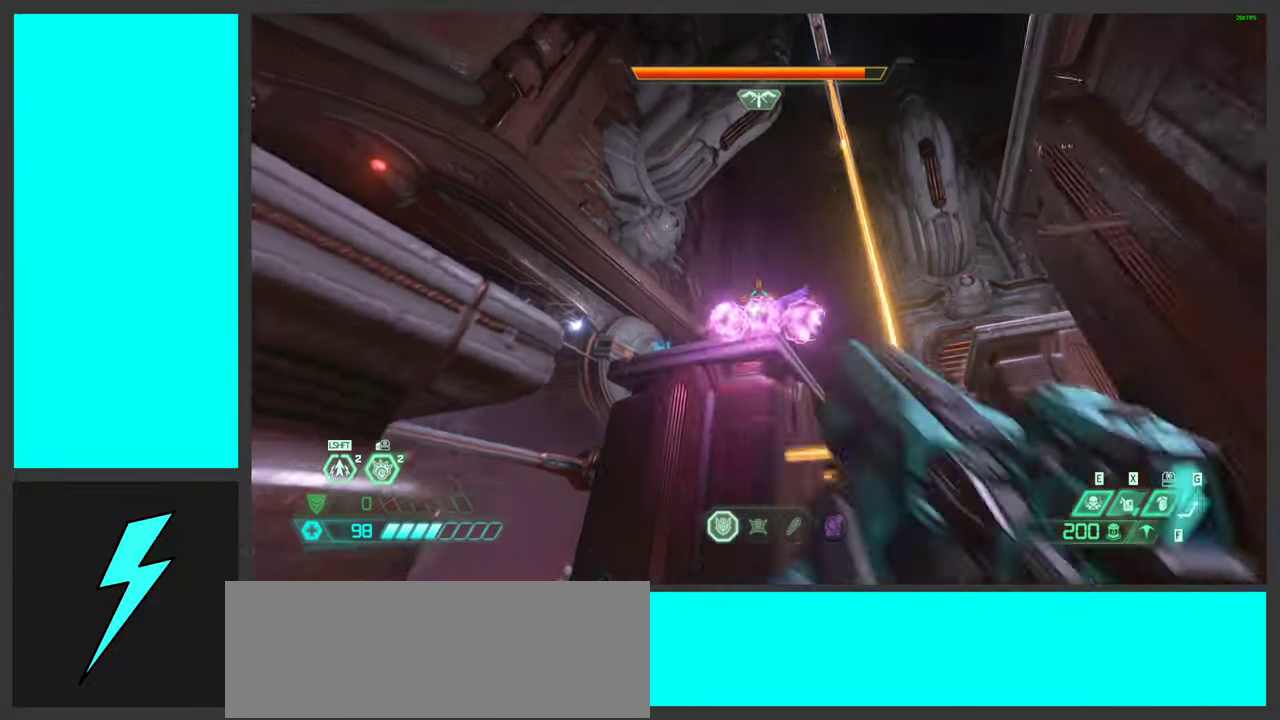
{"keys": ["s"], "mouse": [], "events": [[33, "1", "up"], [33, "mouse_left", "up"], [33, "mouse_right", "up"], [200, "d", "down"], [217, "space", "down"], [333, "mouse_left", "down"], [350, "s", "down"], [400, "d", "up"], [400, "space", "up"], [500, "mouse_left", "up"]]}
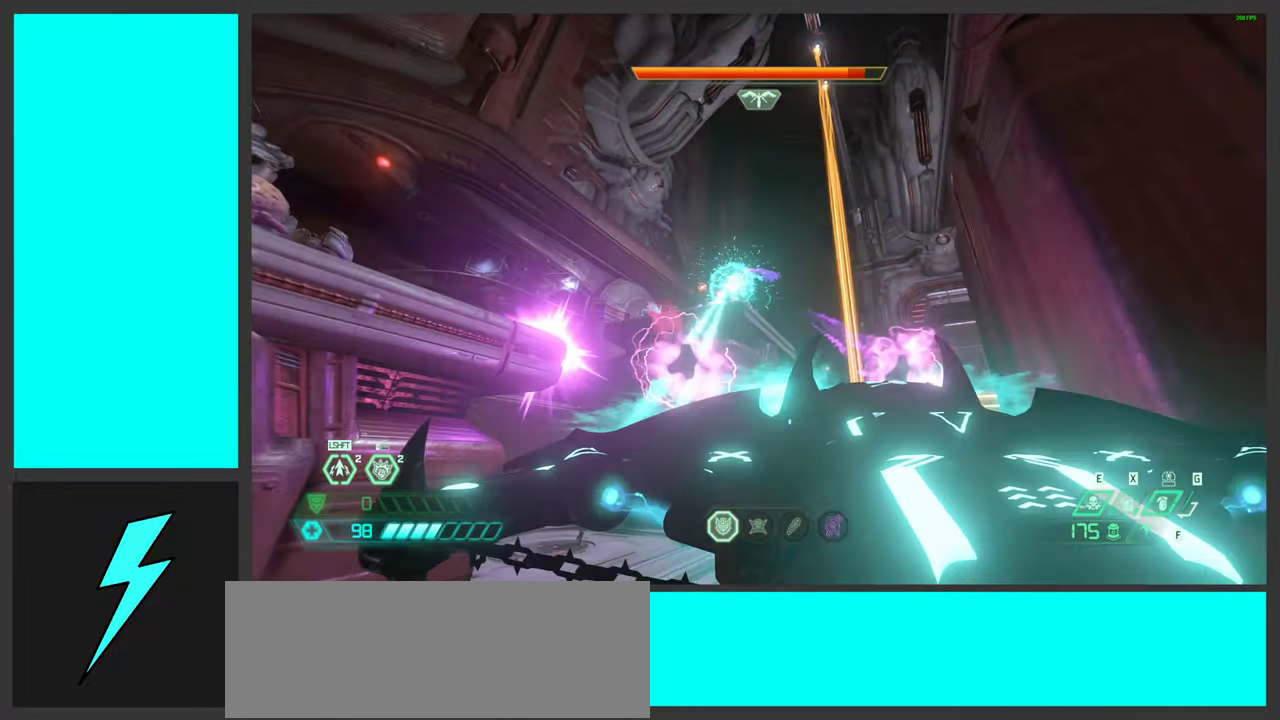
{"keys": ["d"], "mouse": ["left", "right"], "events": [[17, "space", "down"], [100, "mouse_mb5", "down"], [133, "a", "down"], [217, "space", "up"], [233, "s", "up"], [250, "mouse_mb5", "up"], [350, "a", "up"], [350, "d", "down"], [417, "mouse_right", "down"], [433, "mouse_left", "down"]]}
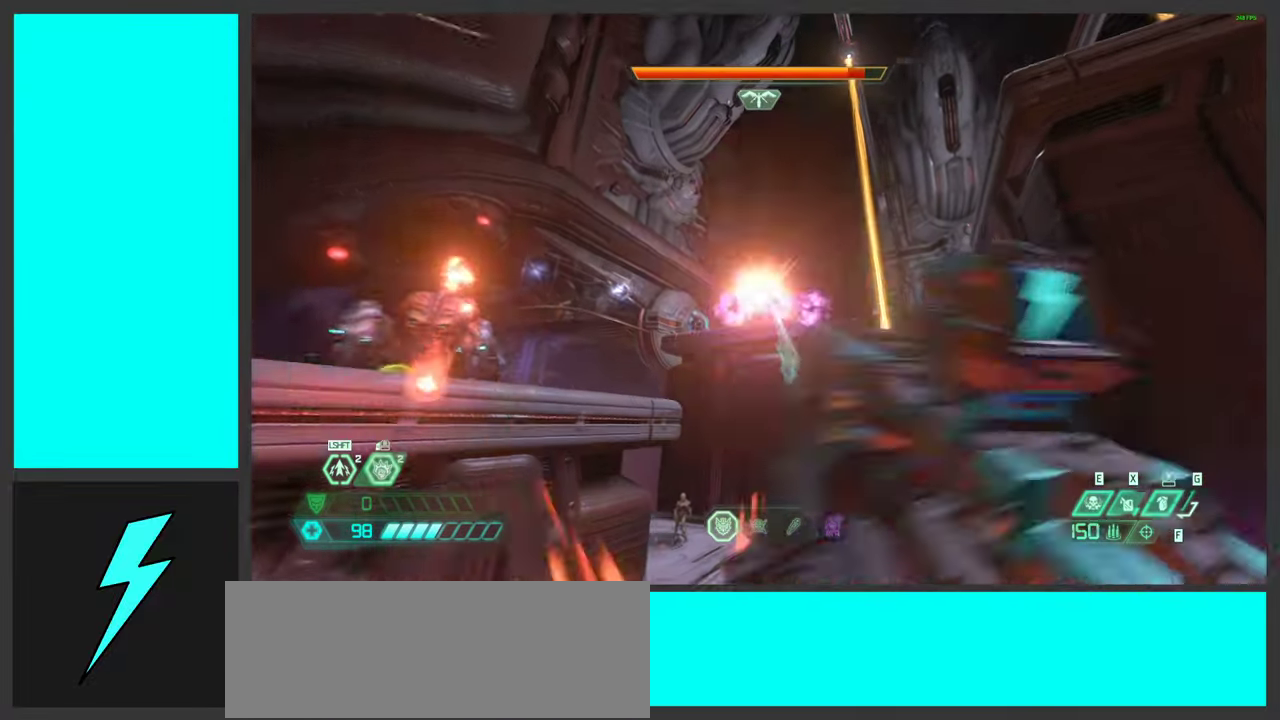
{"keys": ["d"], "mouse": ["left"], "events": [[17, "1", "down"], [100, "mouse_right", "up"], [117, "1", "up"], [117, "mouse_left", "up"], [250, "mouse_left", "down"]]}
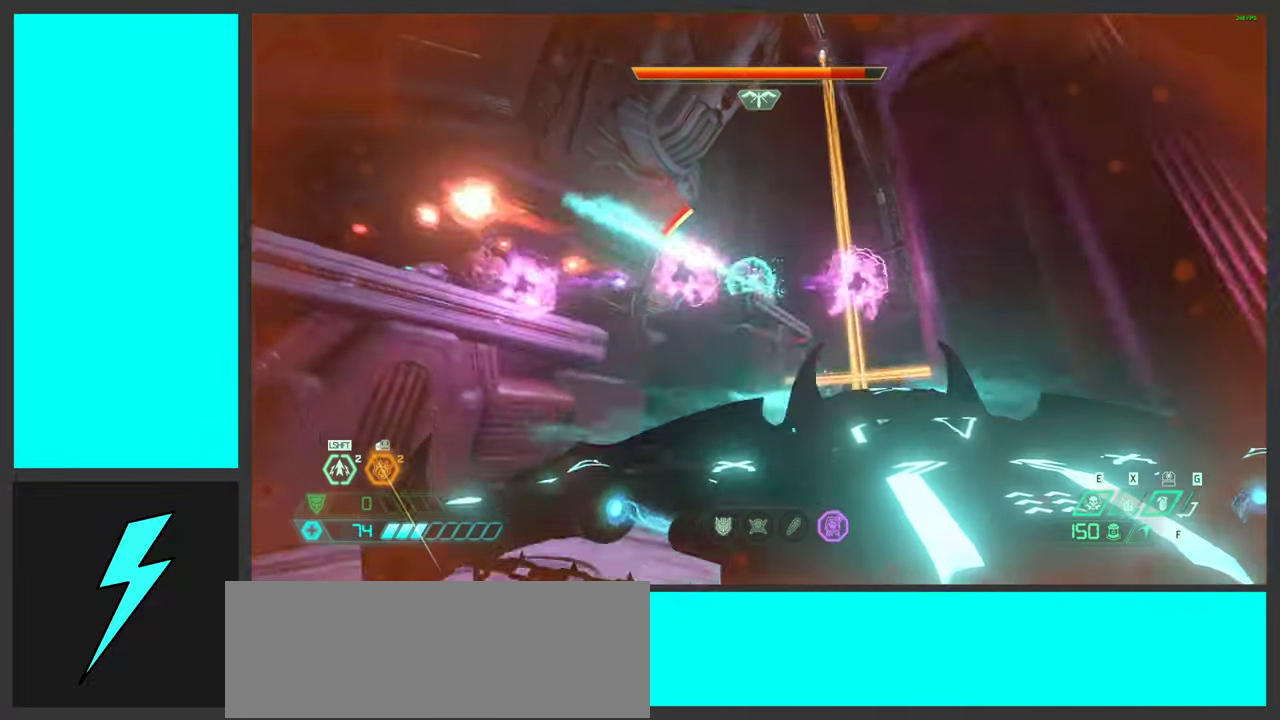
{"keys": ["d", "space", "w"], "mouse": [], "events": [[17, "mouse_left", "up"], [17, "mouse_mb5", "down"], [83, "space", "down"], [183, "mouse_mb5", "up"], [250, "space", "up"], [250, "w", "down"], [350, "space", "down"]]}
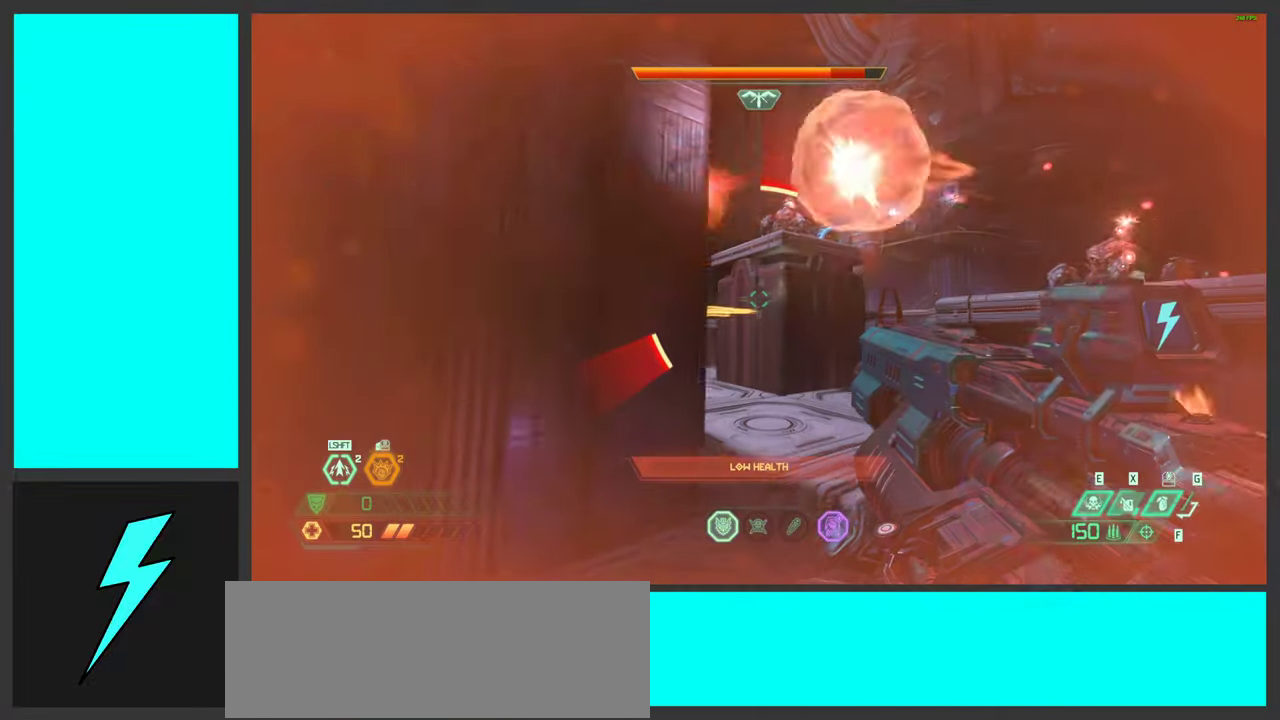
{"keys": ["w"], "mouse": [], "events": [[50, "space", "up"], [50, "w", "up"], [183, "2", "down"], [267, "2", "up"], [417, "w", "down"], [433, "d", "up"]]}
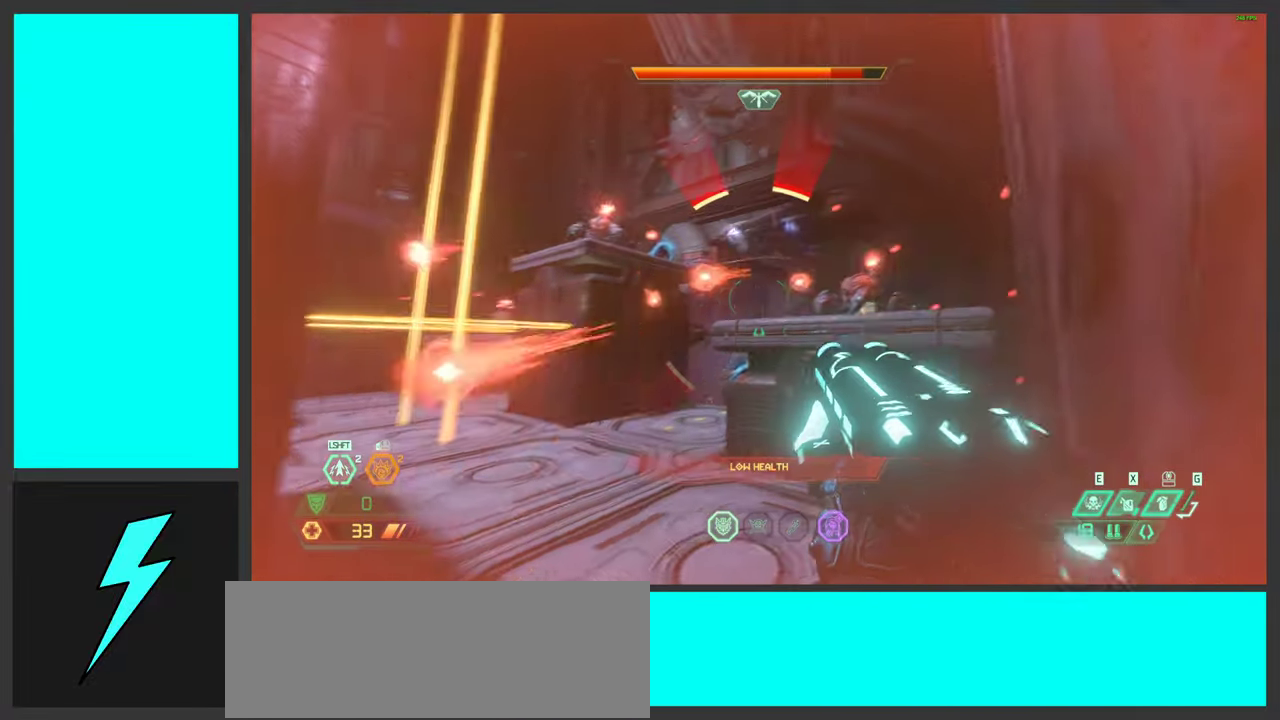
{"keys": ["d", "w"], "mouse": ["right"], "events": [[33, "a", "down"], [150, "ctrl", "down"], [183, "w", "up"], [217, "mouse_right", "down"], [267, "ctrl", "up"], [300, "w", "down"], [383, "a", "up"], [383, "d", "down"]]}
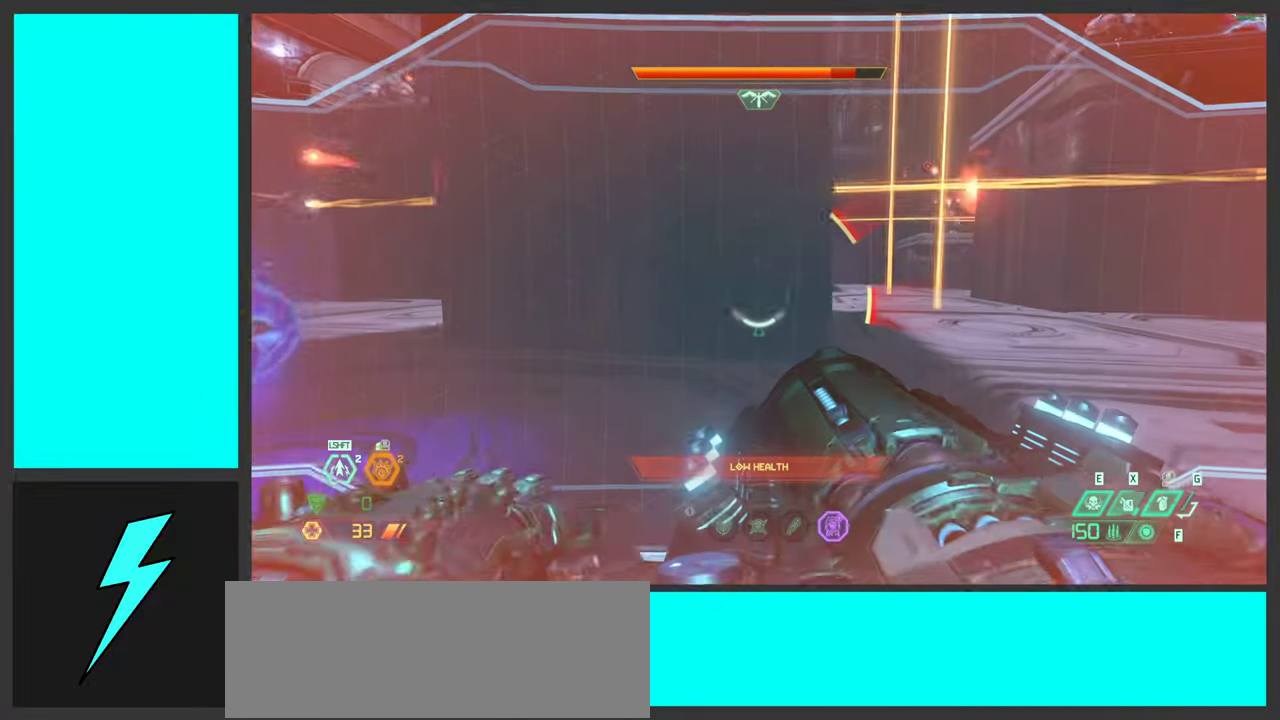
{"keys": ["w"], "mouse": ["right"], "events": [[183, "w", "up"], [267, "a", "down"], [300, "d", "up"], [350, "w", "down"], [400, "a", "up"]]}
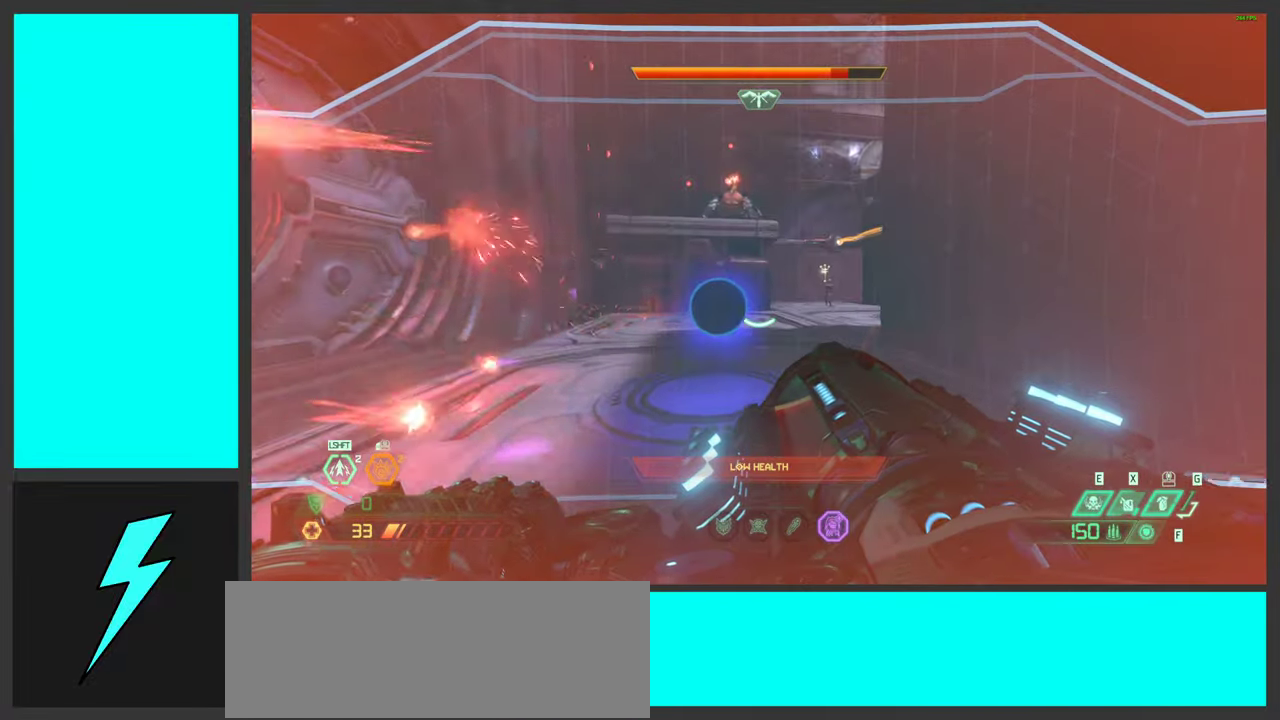
{"keys": ["d", "space"], "mouse": ["right"], "events": [[83, "shift", "down"], [217, "shift", "up"], [417, "w", "up"], [467, "space", "down"], [484, "d", "down"]]}
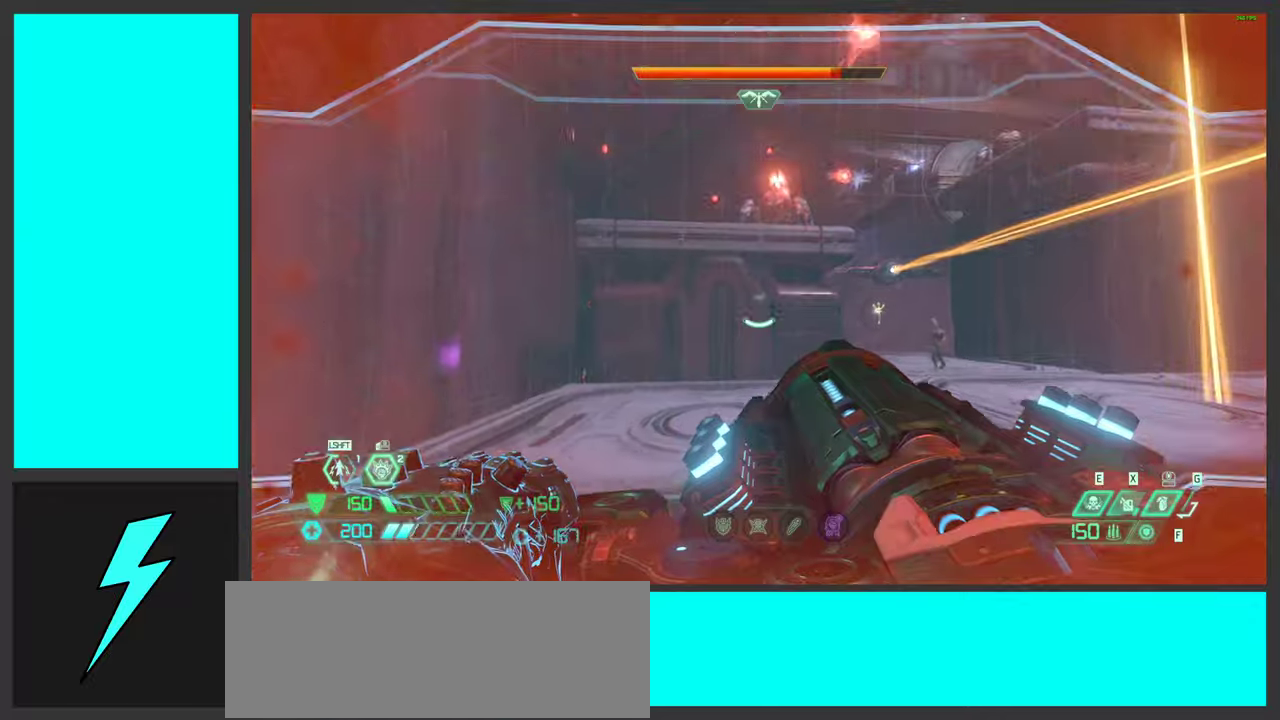
{"keys": ["d"], "mouse": ["right"], "events": [[67, "2", "down"], [67, "mouse_right", "up"], [100, "d", "up"], [100, "space", "up"], [134, "2", "up"], [200, "space", "down"], [284, "d", "down"], [367, "space", "up"], [434, "mouse_right", "down"]]}
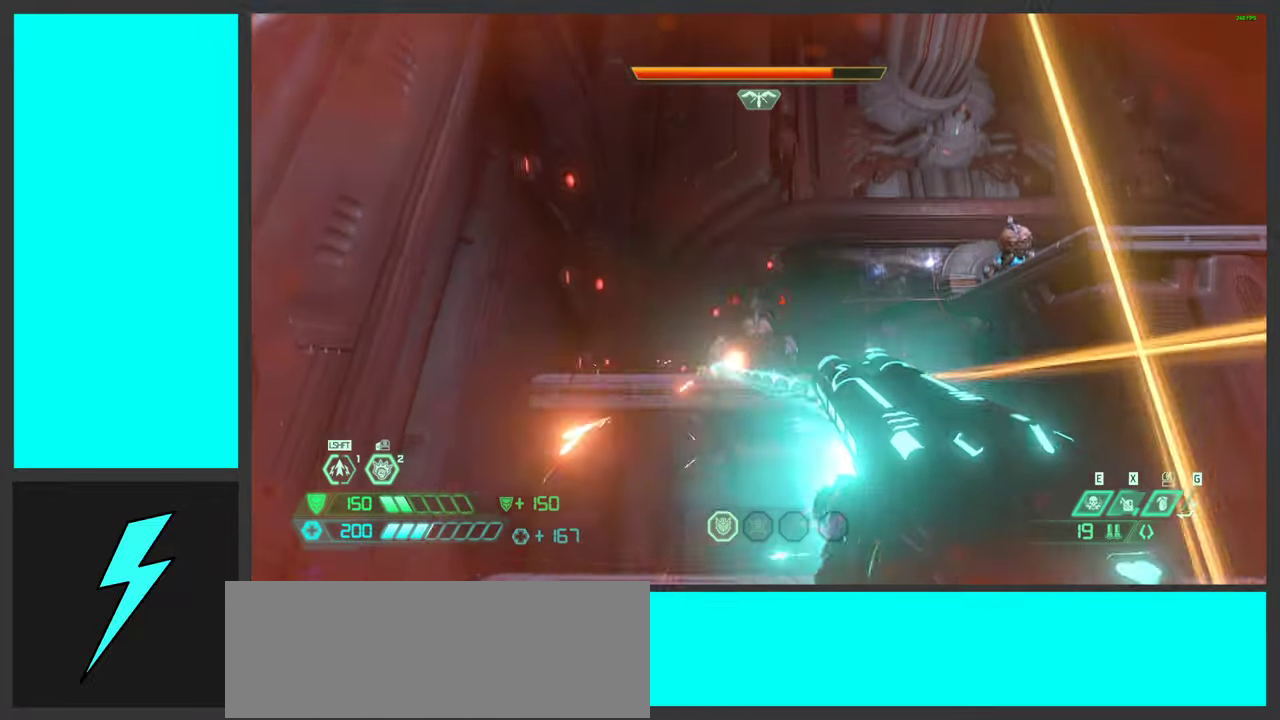
{"keys": [], "mouse": [], "events": [[84, "d", "up"], [84, "mouse_right", "up"]]}
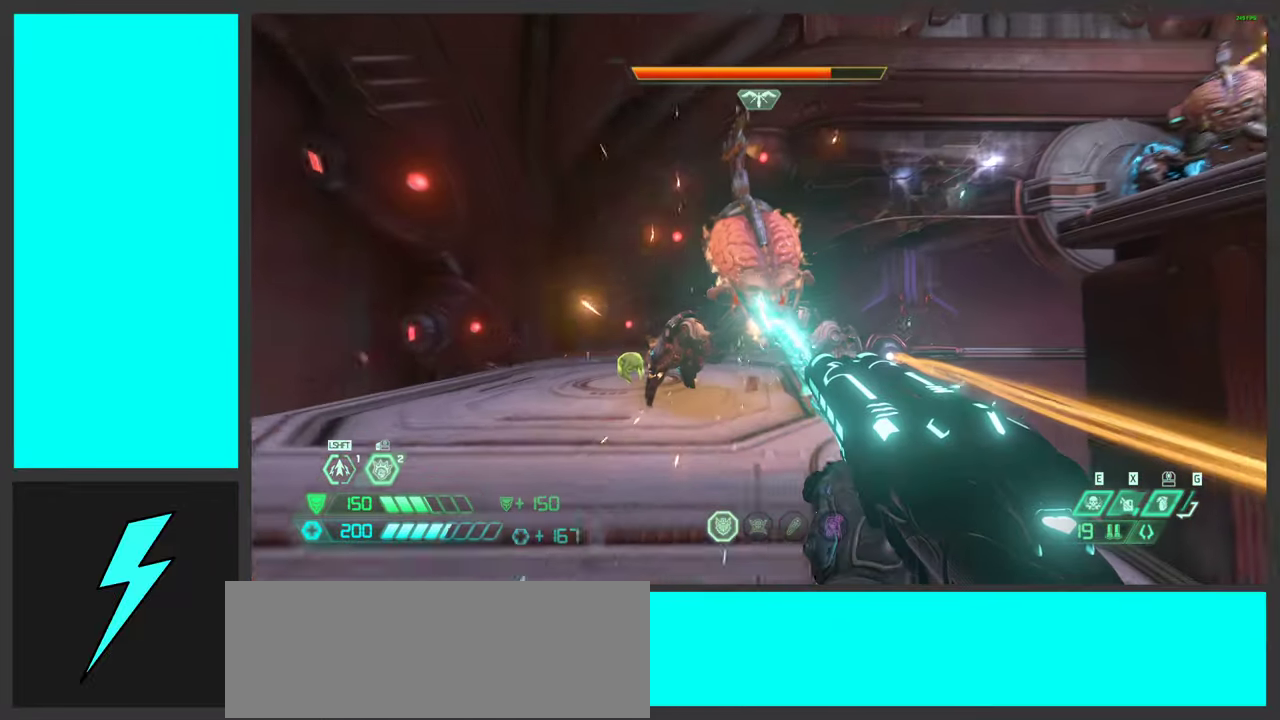
{"keys": ["w"], "mouse": ["mb5"], "events": [[134, "mouse_left", "down"], [217, "a", "down"], [267, "a", "up"], [317, "mouse_mb5", "down"], [450, "w", "down"], [484, "mouse_left", "up"]]}
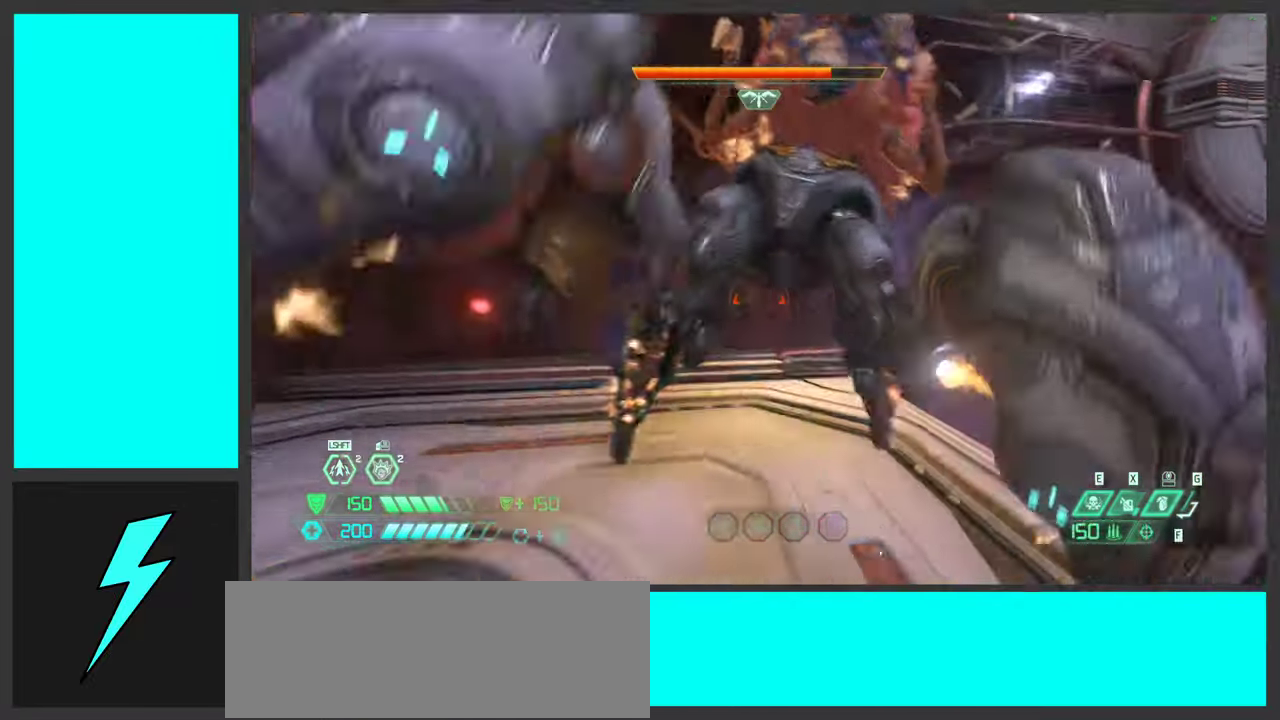
{"keys": ["a"], "mouse": ["left"], "events": [[17, "mouse_mb5", "up"], [134, "mouse_right", "down"], [200, "mouse_left", "down"], [217, "2", "down"], [350, "2", "up"], [367, "mouse_right", "up"], [367, "w", "up"], [400, "mouse_left", "up"], [467, "mouse_left", "down"], [484, "a", "down"]]}
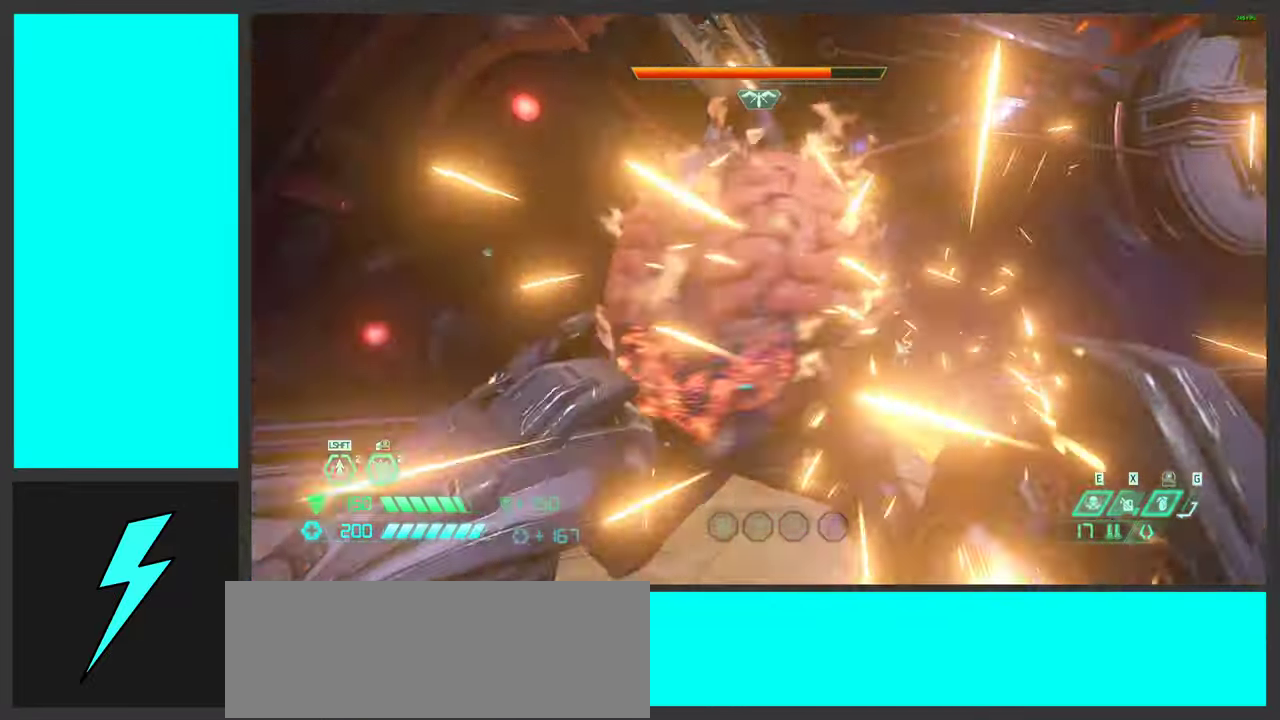
{"keys": ["d", "space"], "mouse": [], "events": [[150, "s", "down"], [167, "mouse_left", "up"], [234, "a", "up"], [234, "d", "down"], [250, "s", "up"], [367, "space", "down"]]}
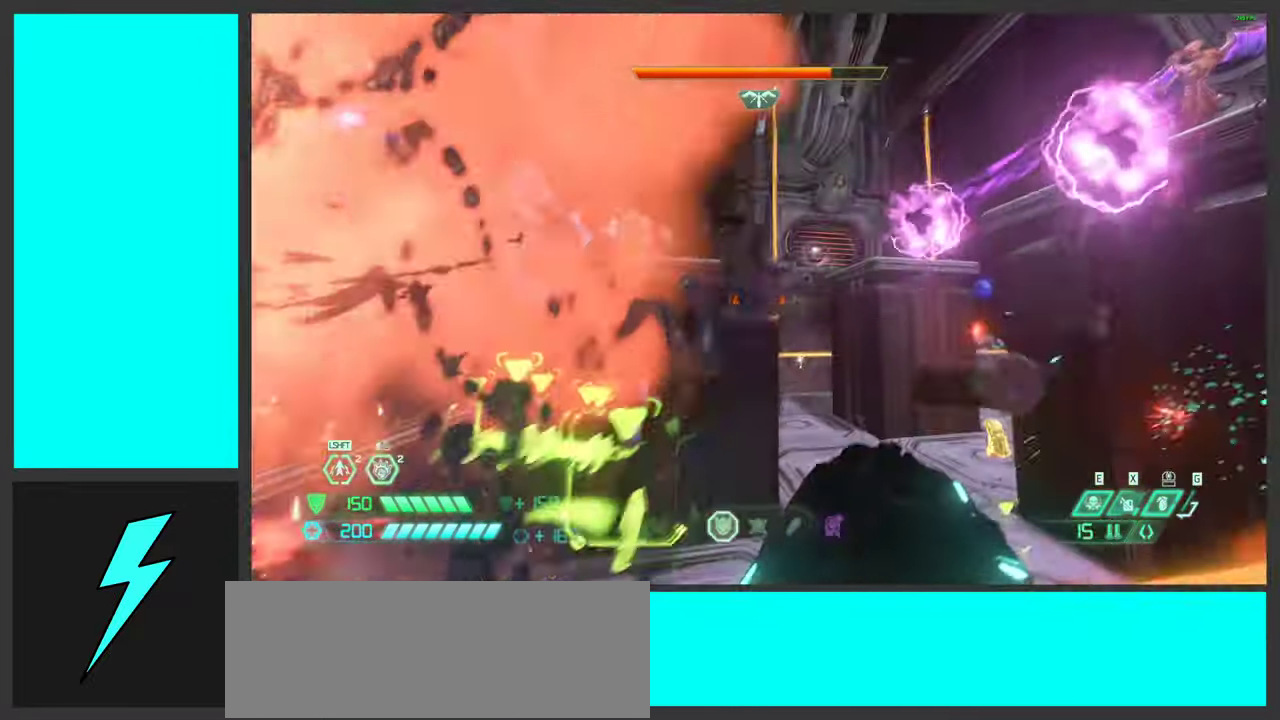
{"keys": ["shift", "w"], "mouse": [], "events": [[34, "space", "up"], [67, "w", "down"], [117, "space", "down"], [200, "d", "up"], [334, "space", "up"], [484, "shift", "down"]]}
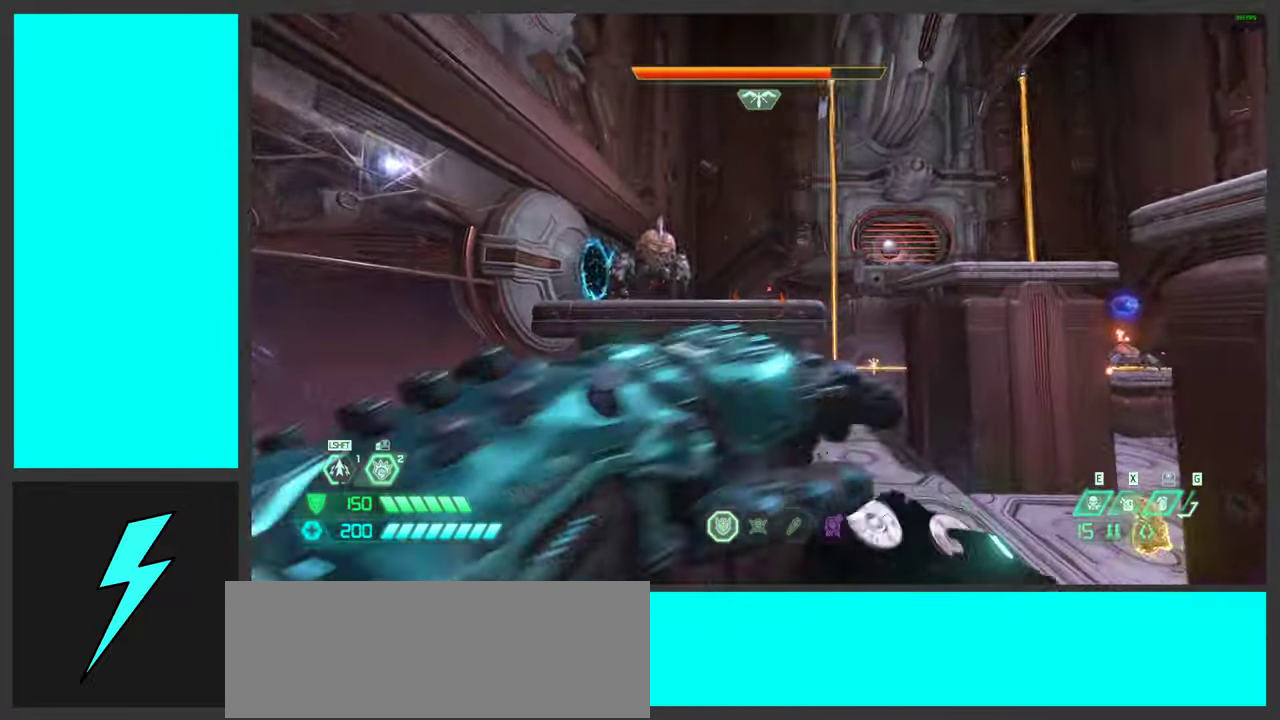
{"keys": ["w"], "mouse": [], "events": [[134, "shift", "up"], [200, "shift", "down"], [350, "shift", "up"]]}
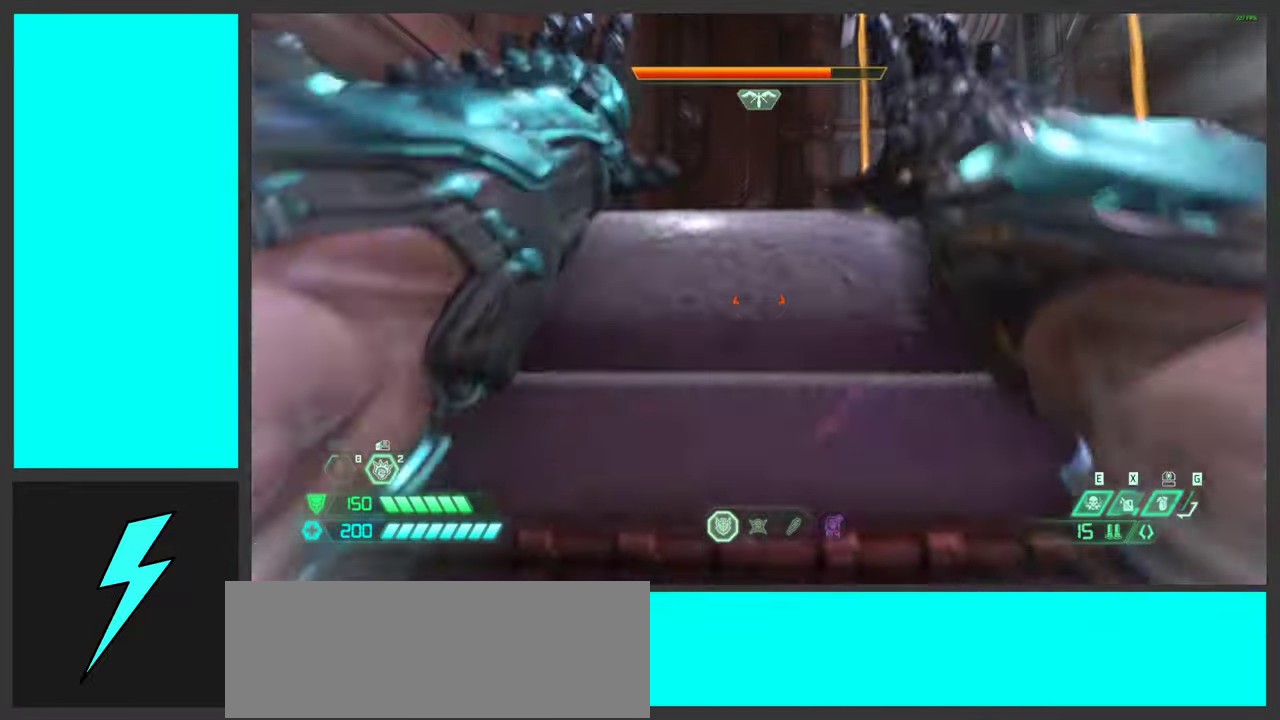
{"keys": ["w"], "mouse": [], "events": []}
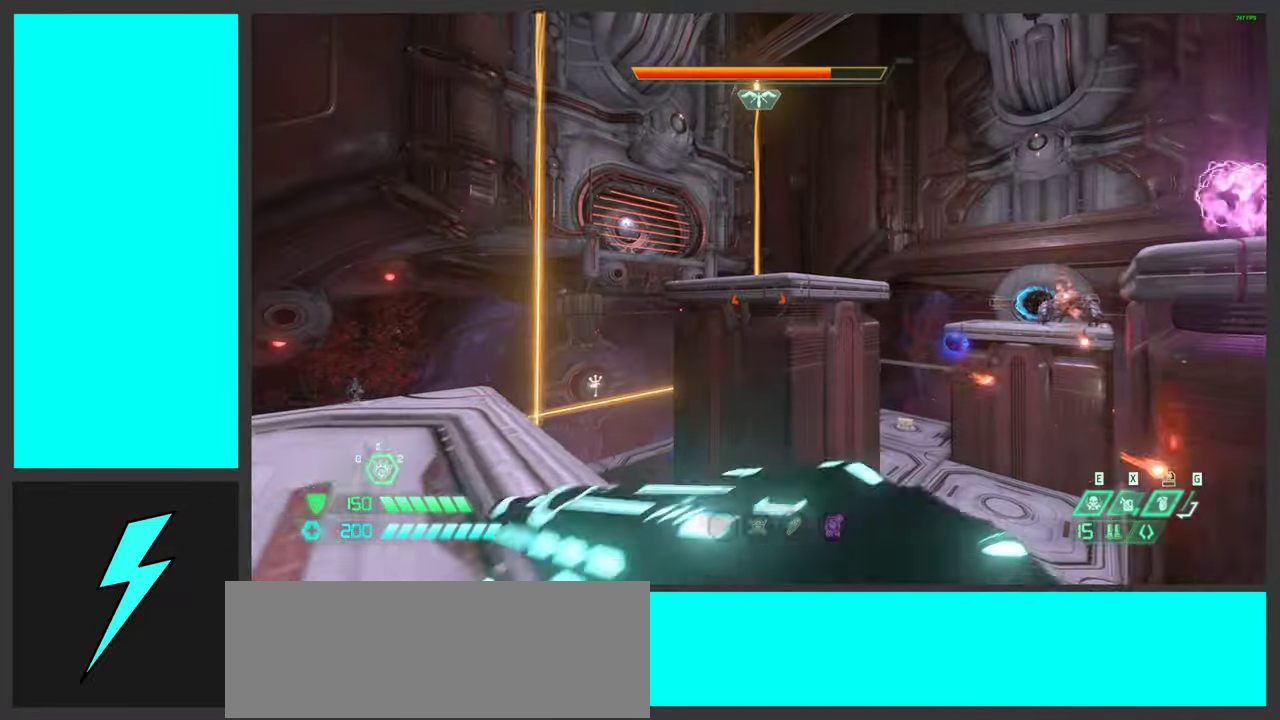
{"keys": ["w"], "mouse": [], "events": [[34, "space", "down"], [134, "a", "down"], [184, "space", "up"], [284, "space", "down"], [300, "a", "up"], [467, "space", "up"]]}
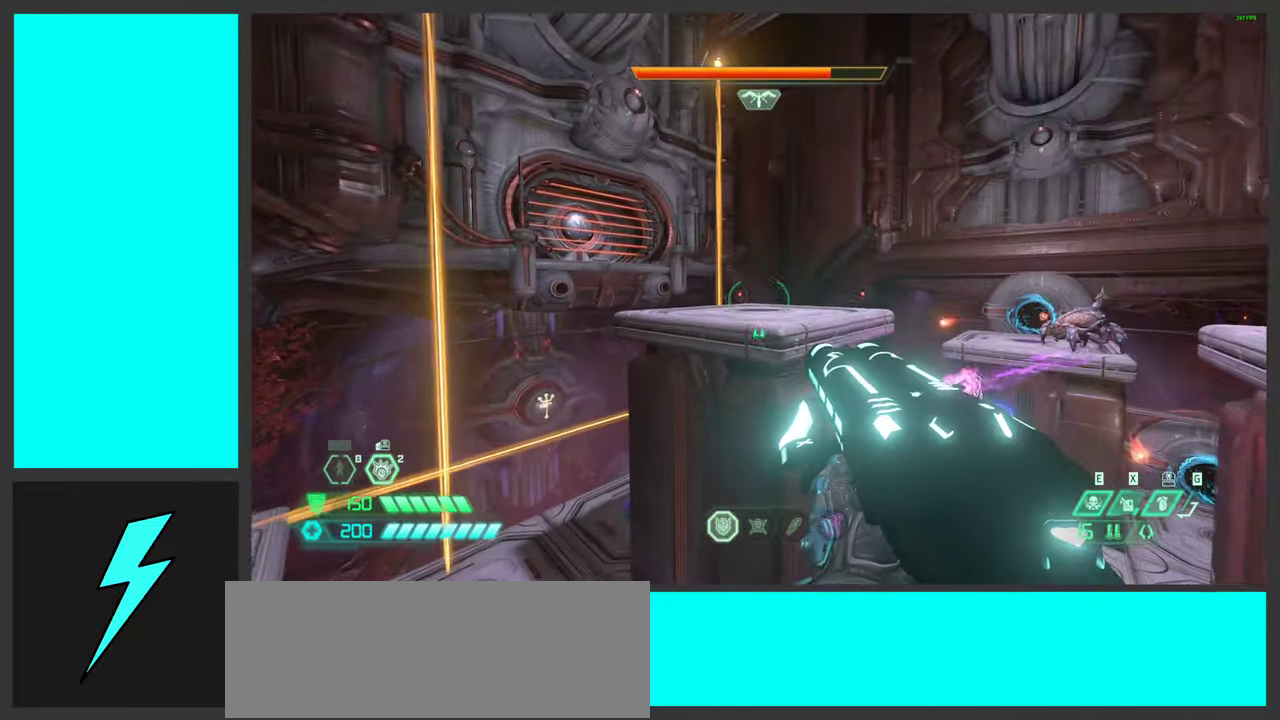
{"keys": ["w"], "mouse": [], "events": [[100, "shift", "down"], [234, "shift", "up"], [317, "shift", "down"], [450, "shift", "up"]]}
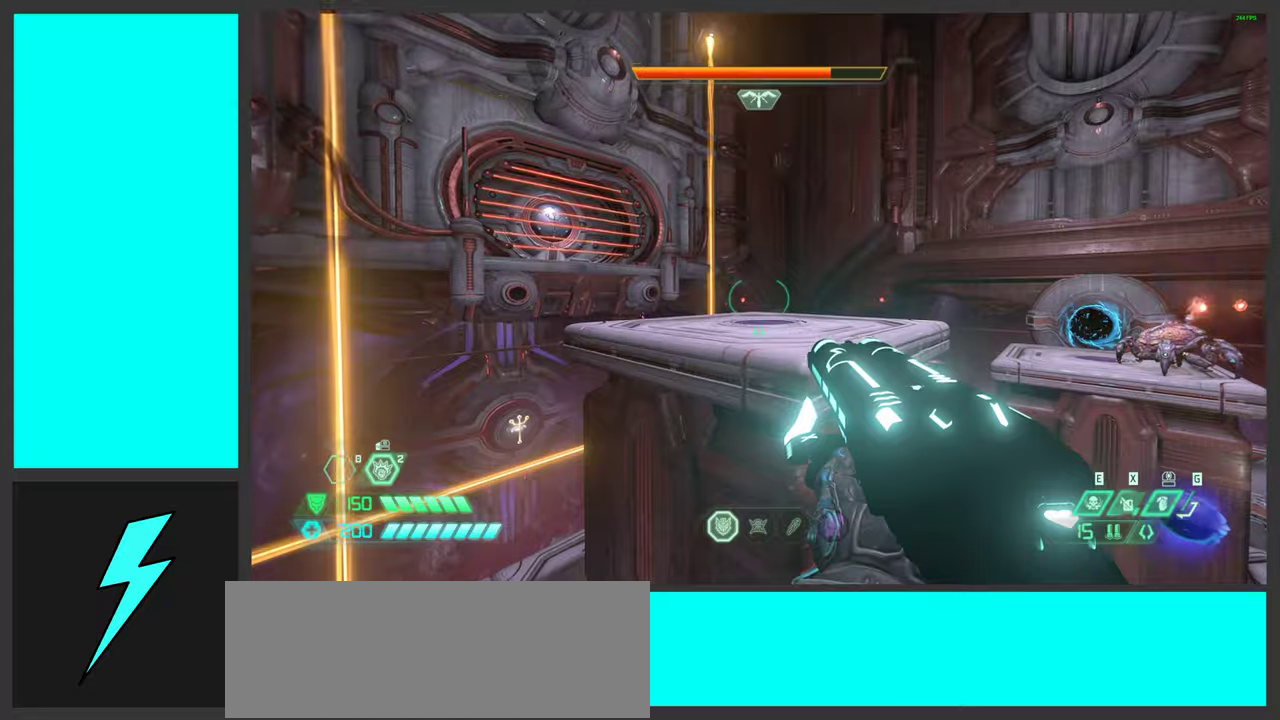
{"keys": ["w"], "mouse": [], "events": []}
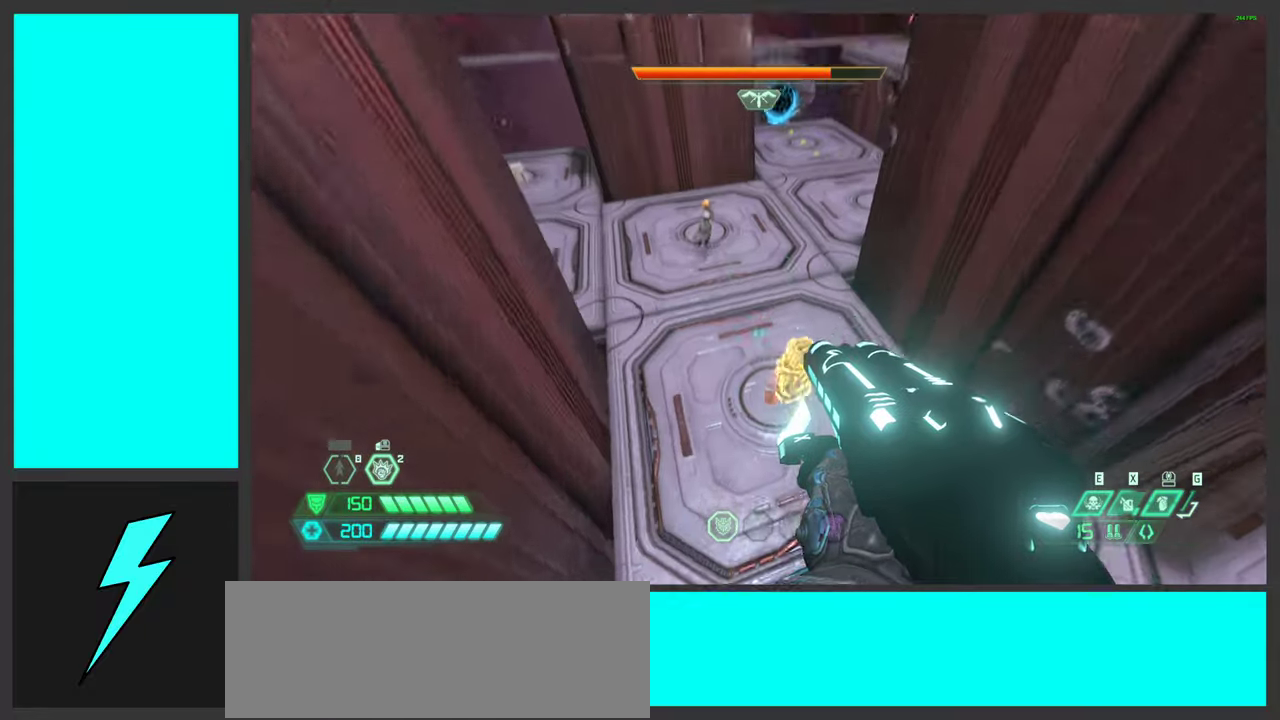
{"keys": ["w"], "mouse": ["wheel"], "events": [[316, "mouse_wheel", "down"]]}
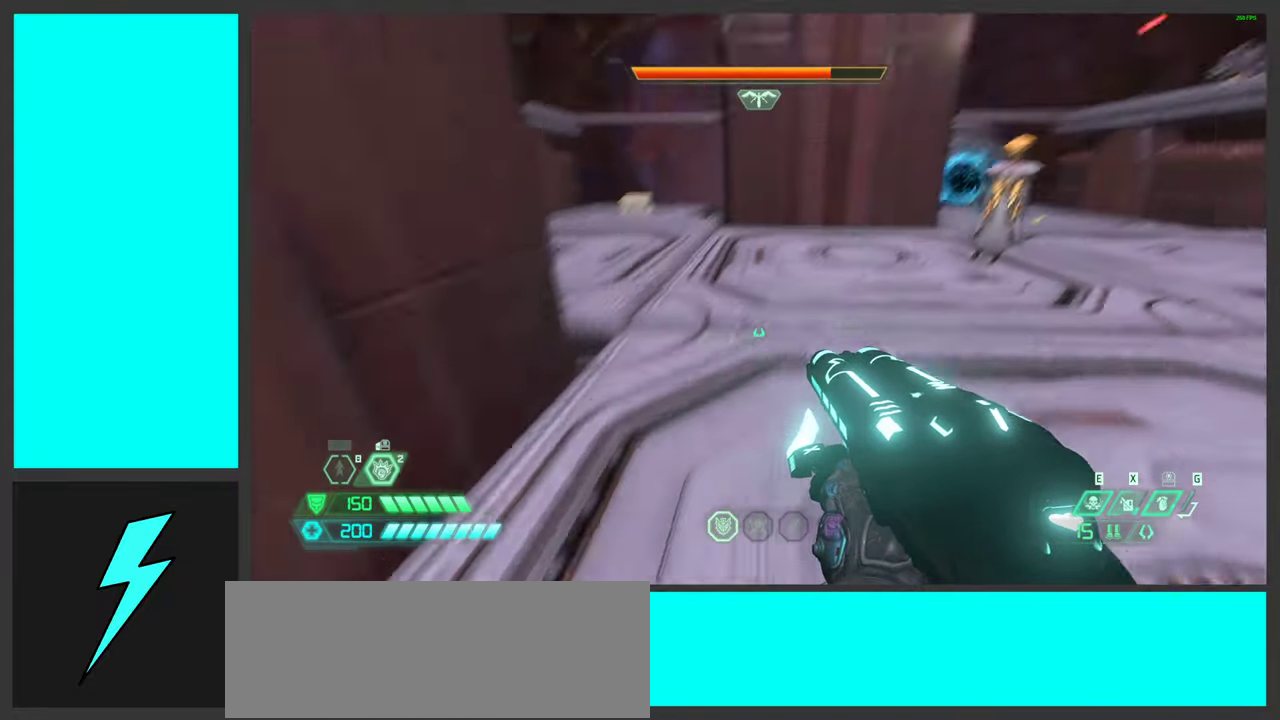
{"keys": ["w"], "mouse": ["wheel"], "events": [[150, "mouse_wheel", "up"], [500, "mouse_wheel", "down"]]}
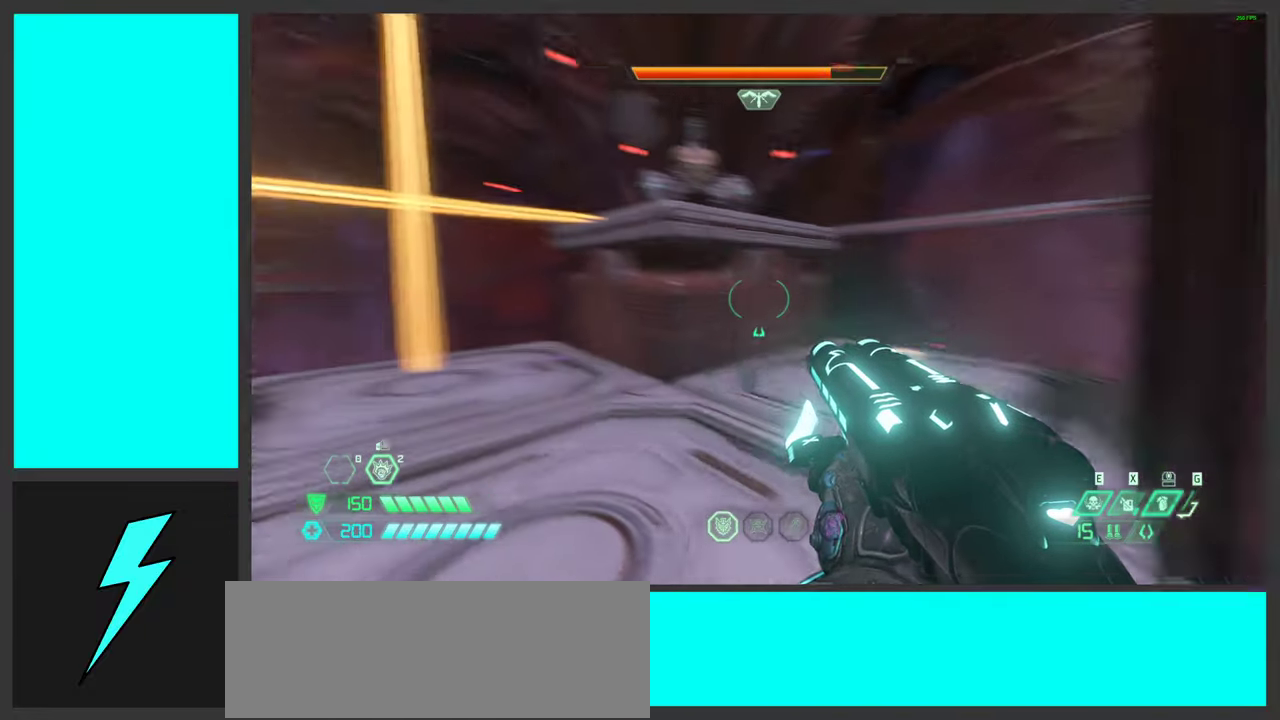
{"keys": ["w"], "mouse": [], "events": [[250, "mouse_wheel", "up"]]}
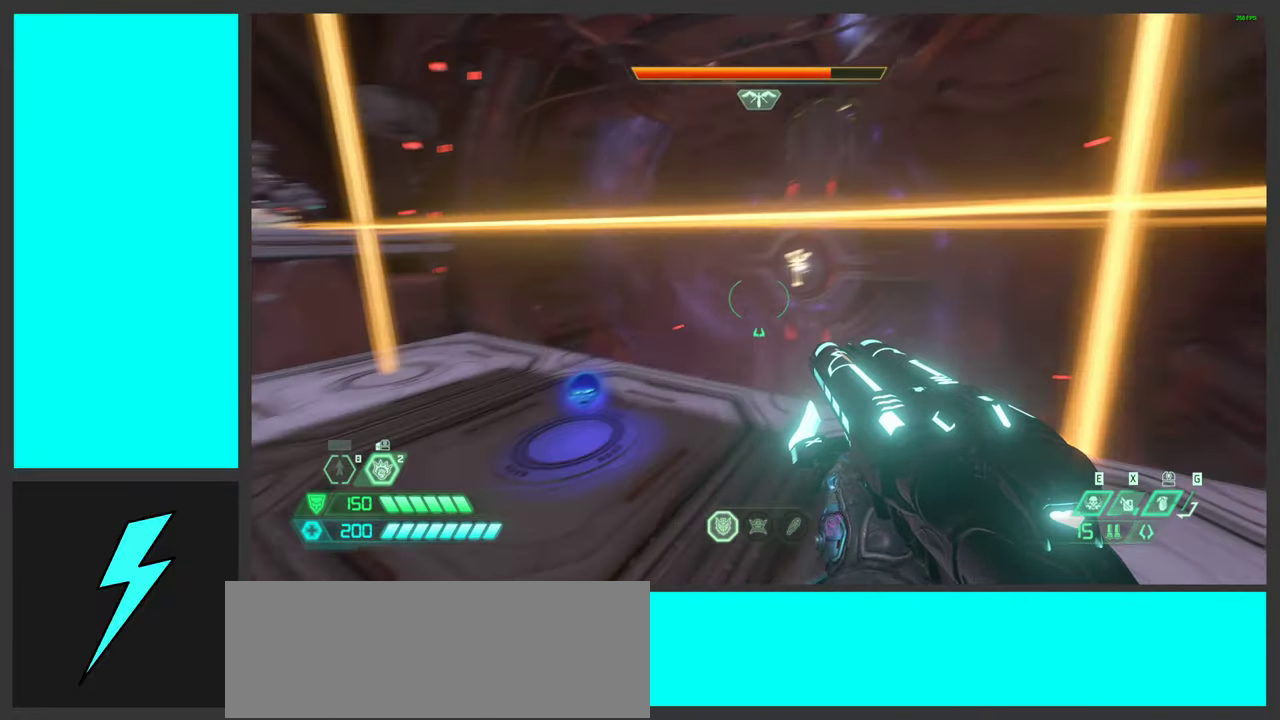
{"keys": ["w"], "mouse": ["wheel"], "events": [[466, "mouse_wheel", "down"]]}